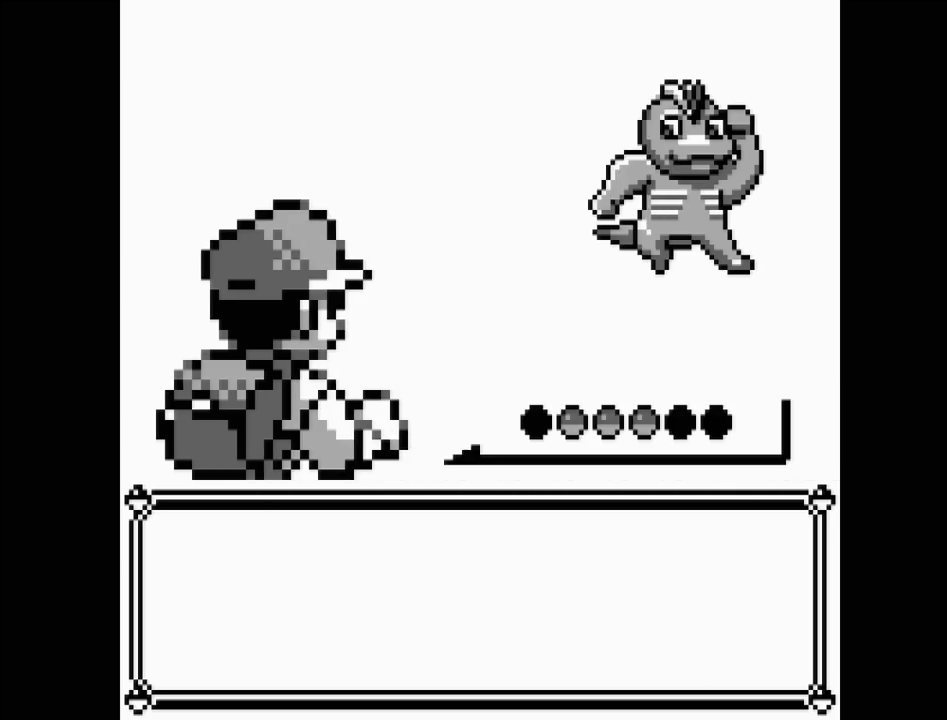
Gameplay with a controller (Nintendo layout); each line is a JSON object with the inputs held at the frame after it. "events" lists button and stick changes between this image and that frame as [ms after this image, input, new state], when the widget could be followed in between. Not read: L3 R3.
{"buttons": [], "events": []}
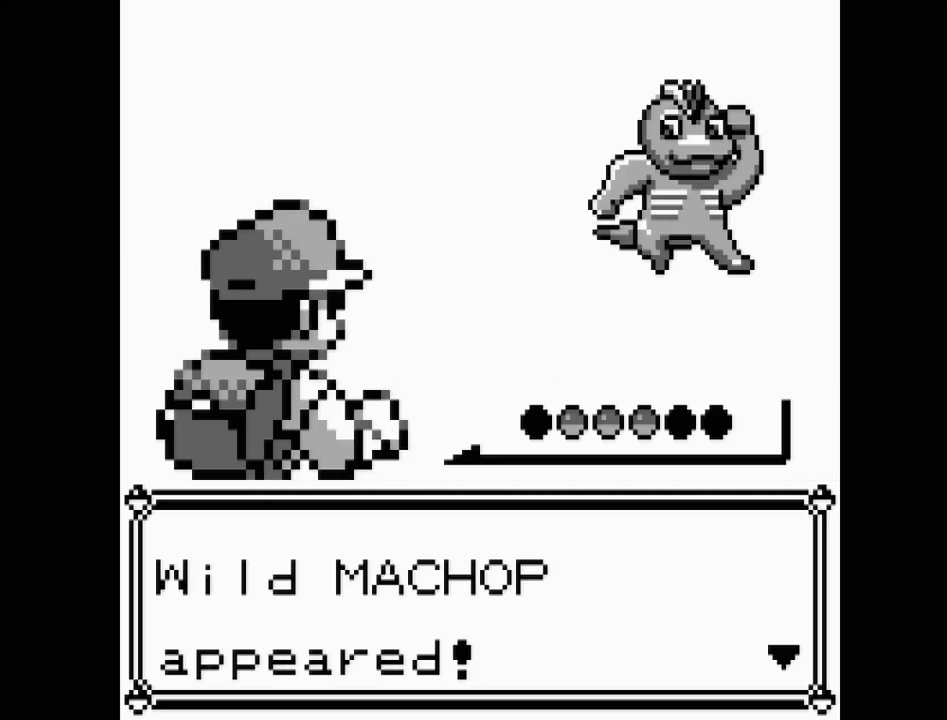
{"buttons": [], "events": []}
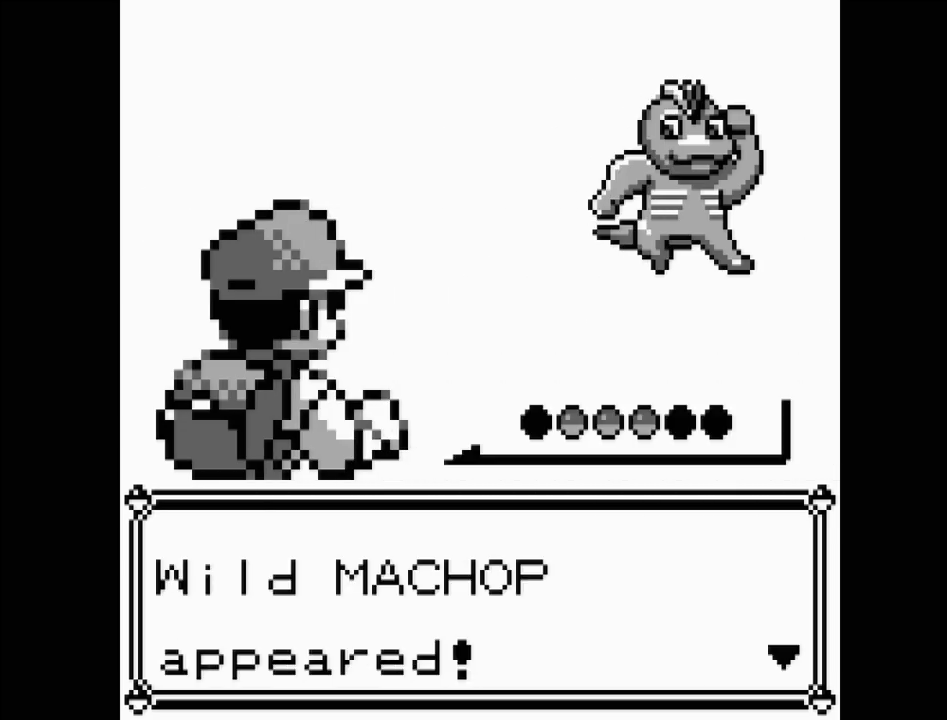
{"buttons": [], "events": [[317, "A", "down"], [483, "A", "up"]]}
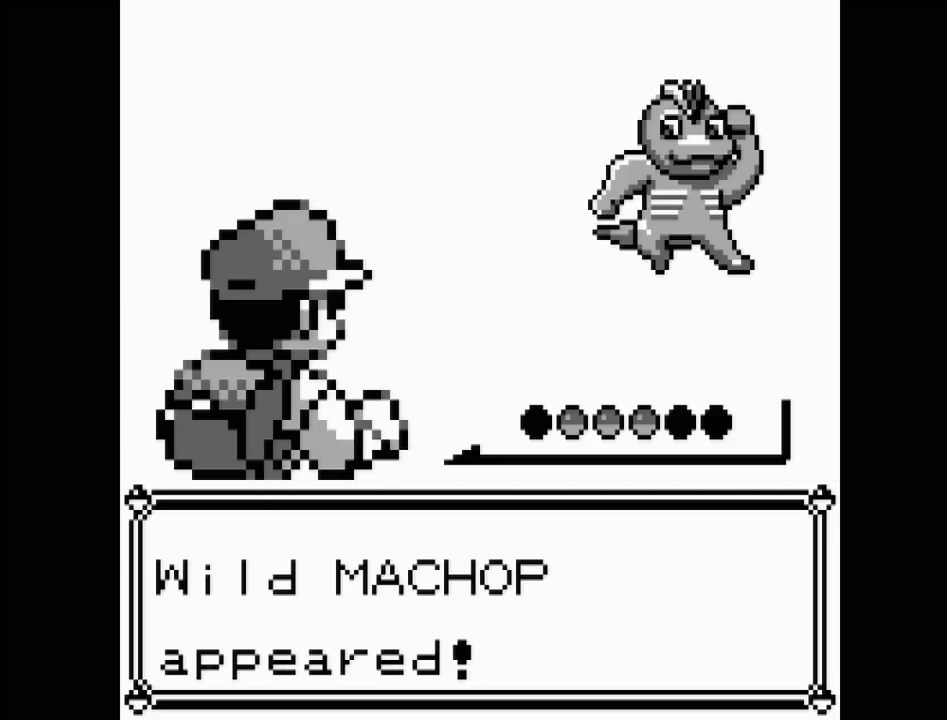
{"buttons": [], "events": []}
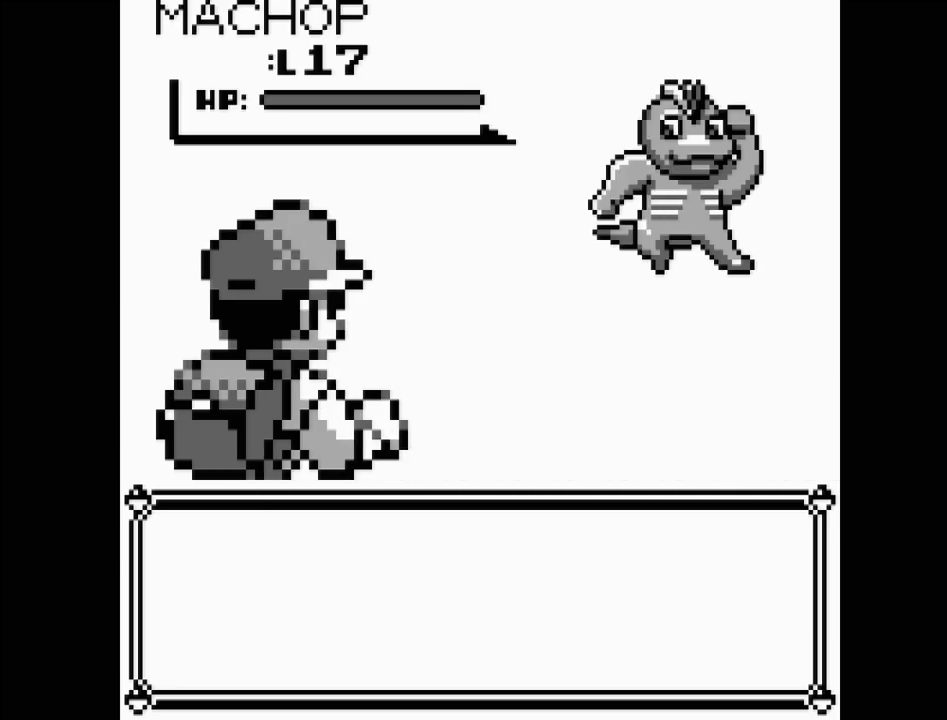
{"buttons": [], "events": []}
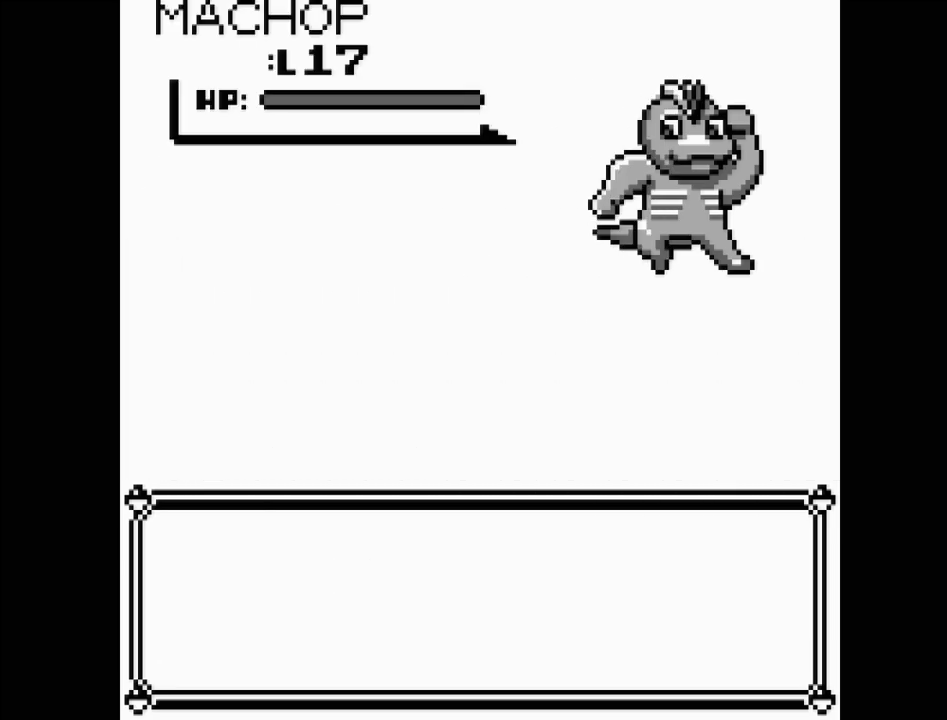
{"buttons": [], "events": []}
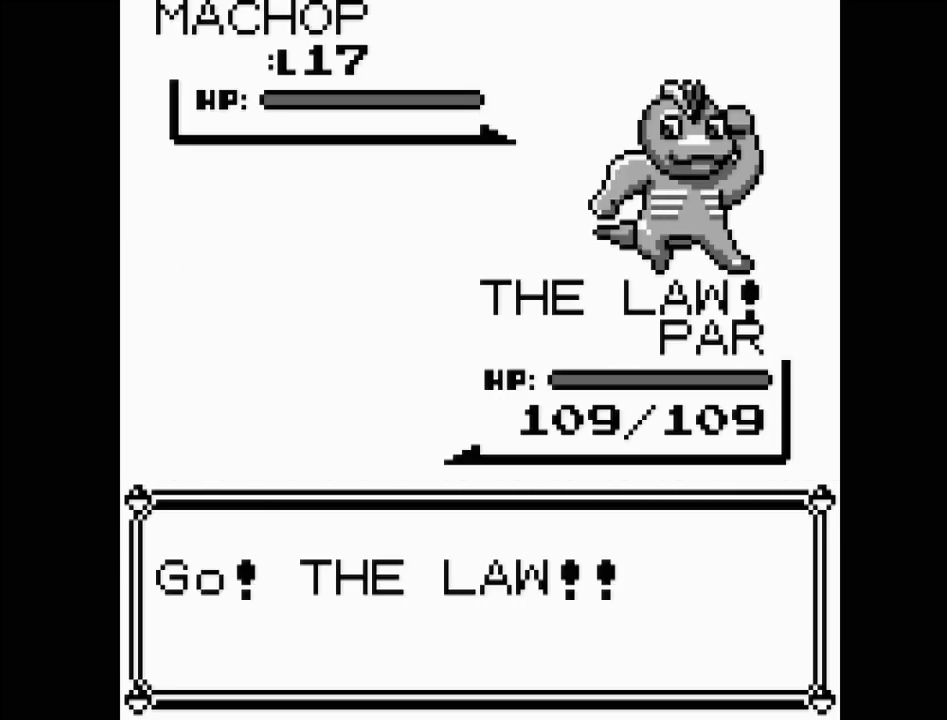
{"buttons": [], "events": []}
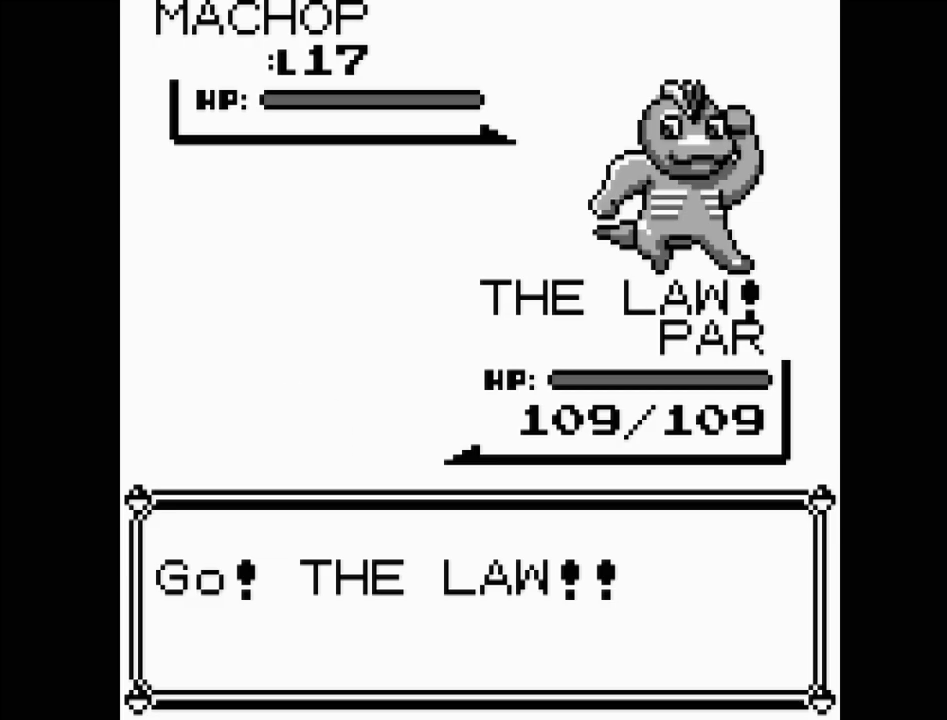
{"buttons": [], "events": []}
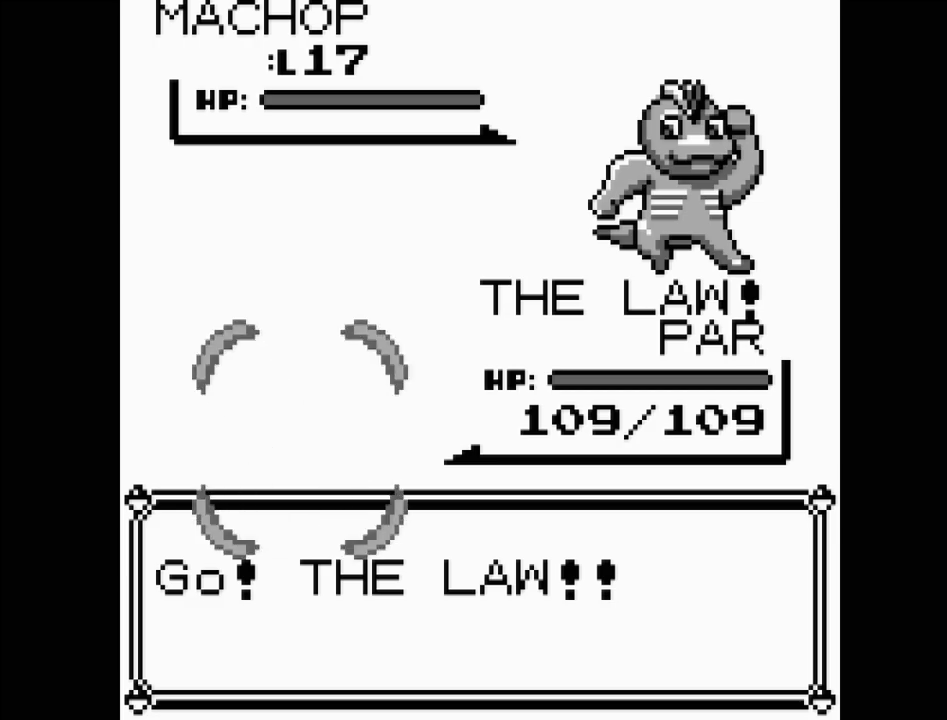
{"buttons": [], "events": []}
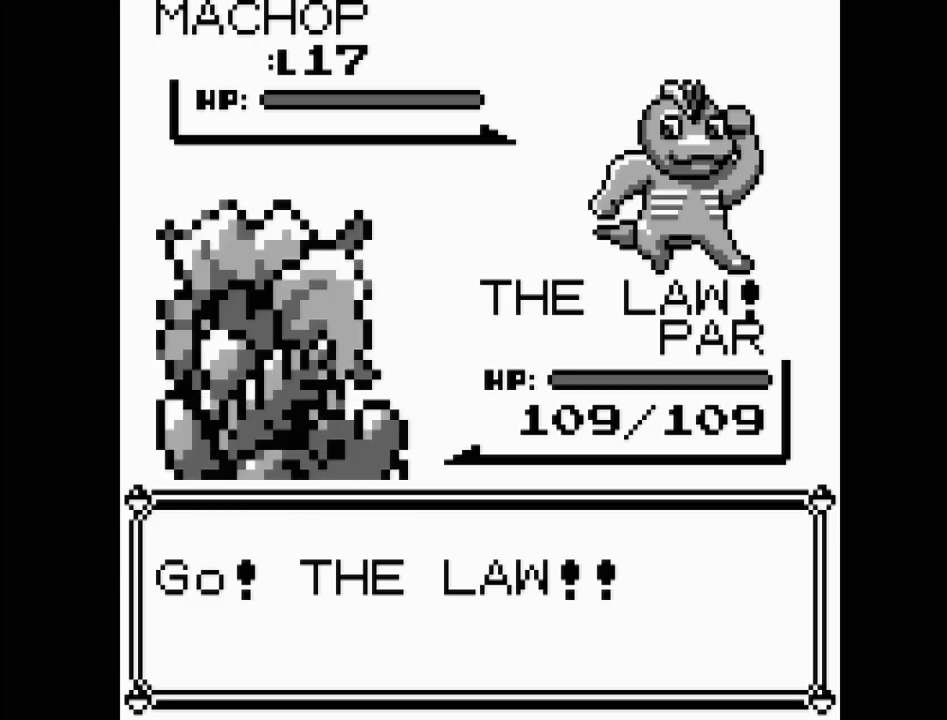
{"buttons": [], "events": []}
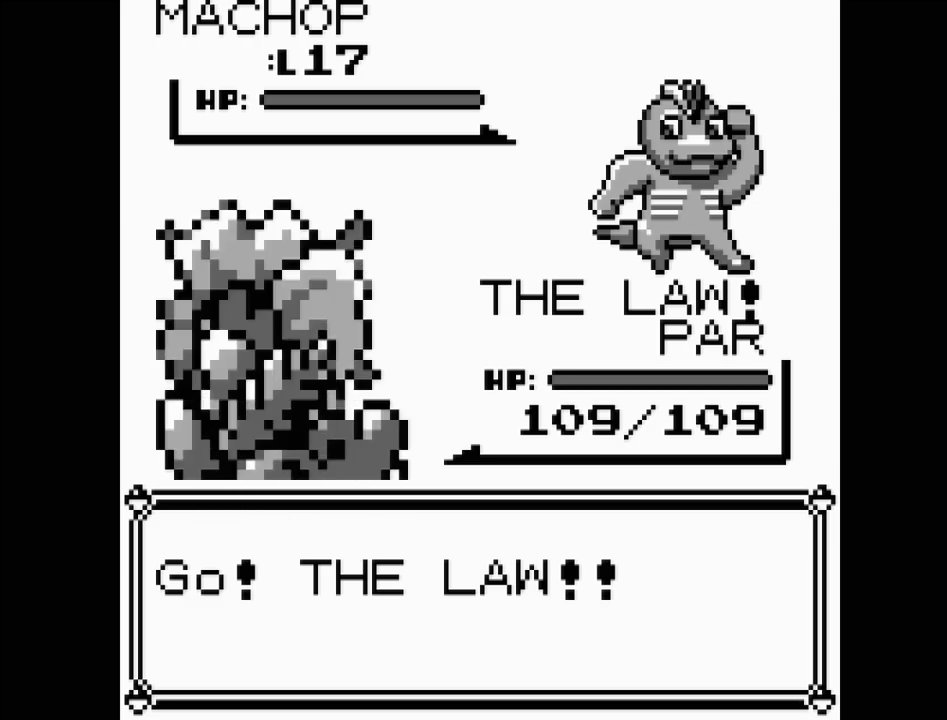
{"buttons": [], "events": []}
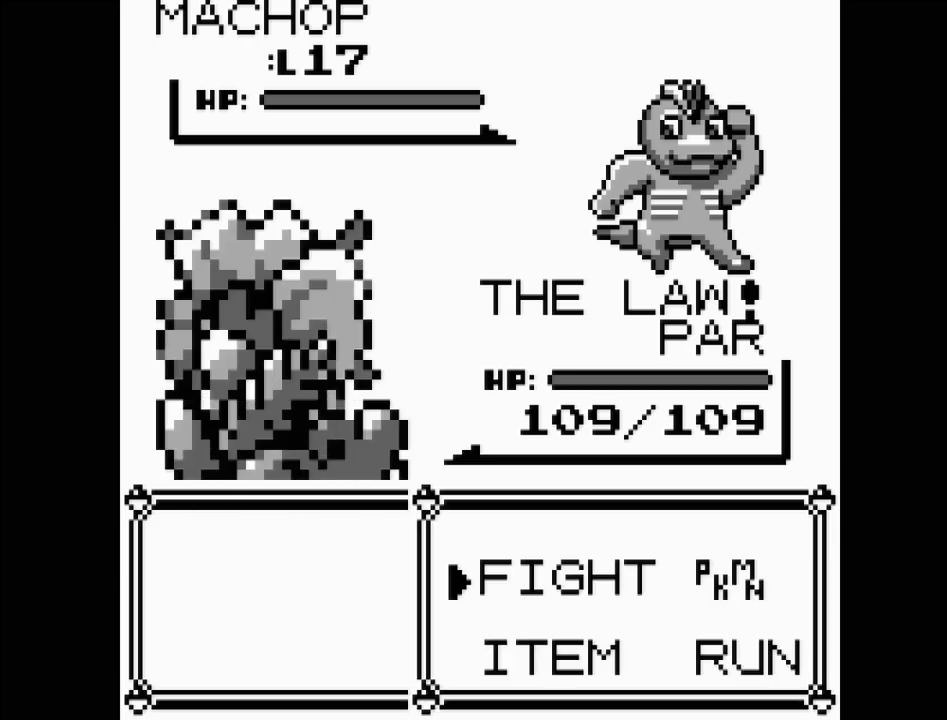
{"buttons": [], "events": []}
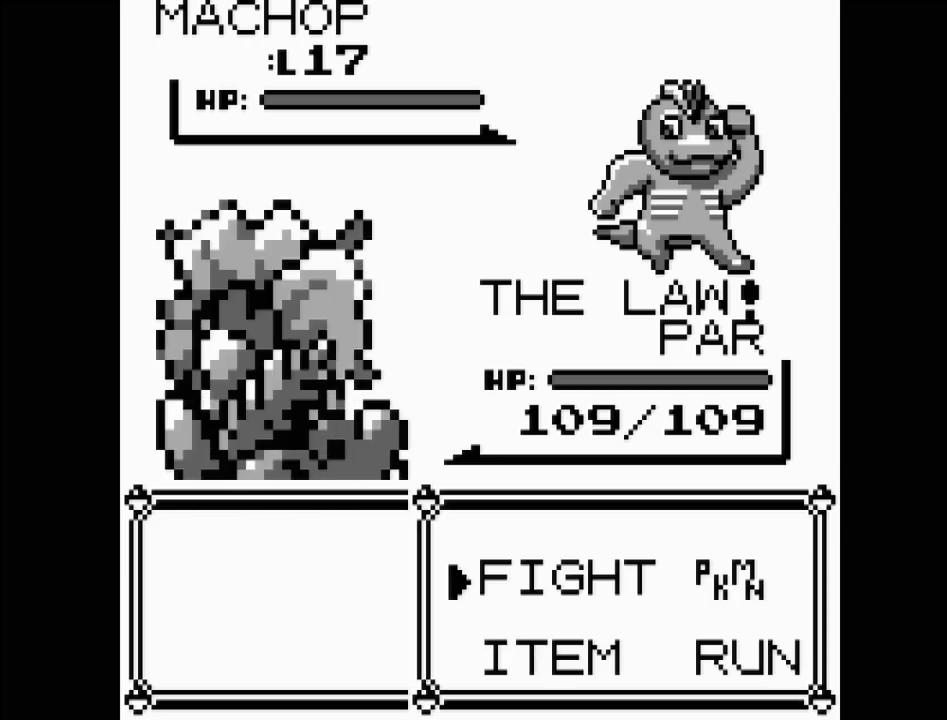
{"buttons": [], "events": [[17, "DPAD_RIGHT", "down"], [133, "DPAD_RIGHT", "up"], [233, "DPAD_DOWN", "down"], [333, "DPAD_DOWN", "up"], [350, "A", "down"], [450, "A", "up"]]}
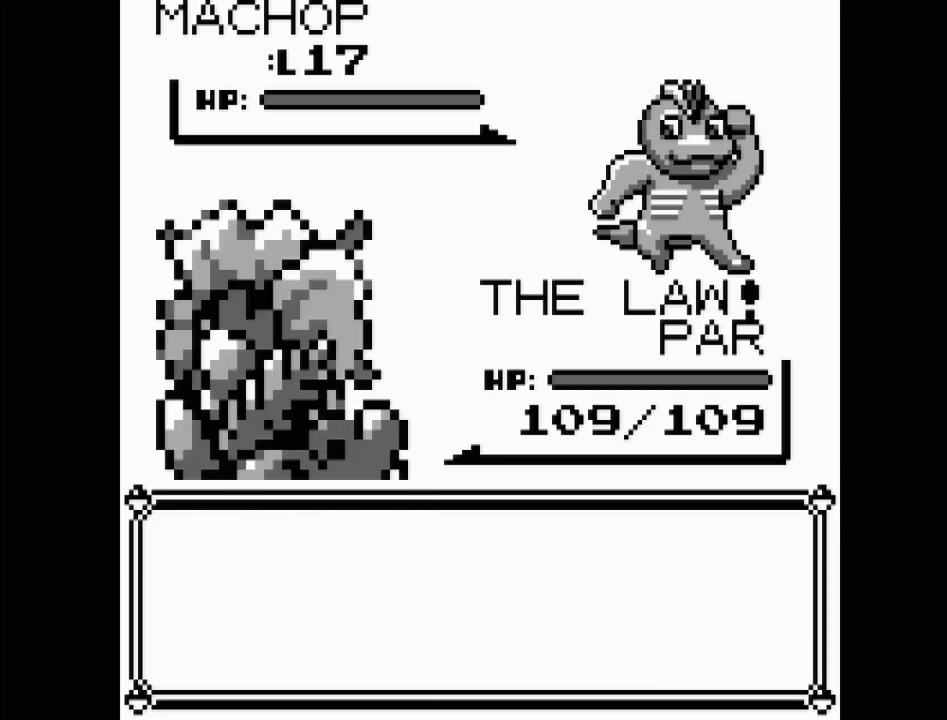
{"buttons": [], "events": []}
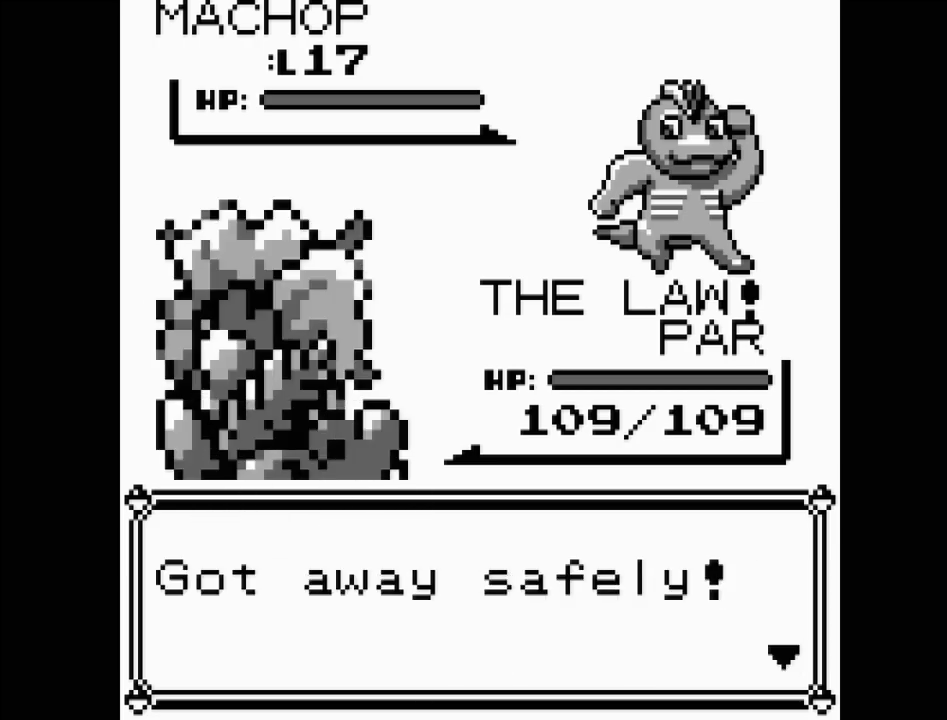
{"buttons": ["A"], "events": [[350, "A", "down"]]}
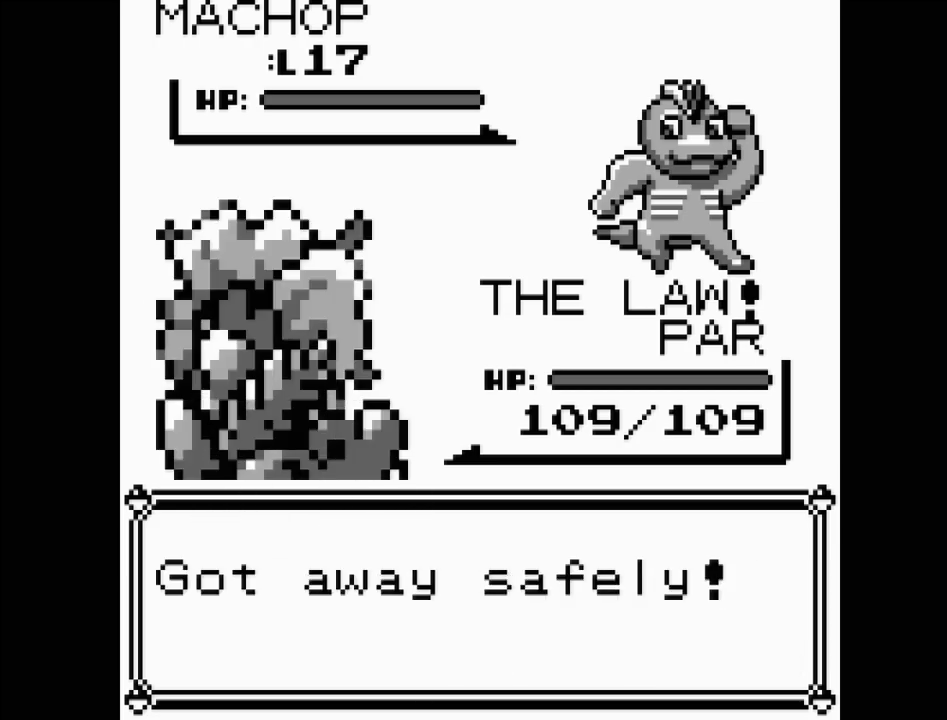
{"buttons": [], "events": [[17, "A", "up"]]}
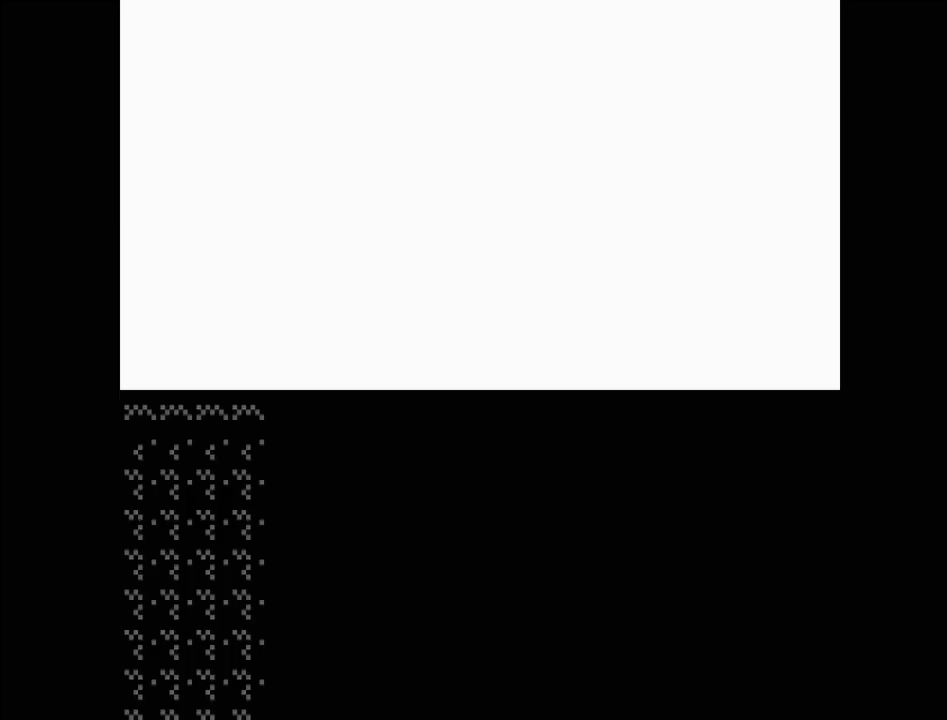
{"buttons": [], "events": []}
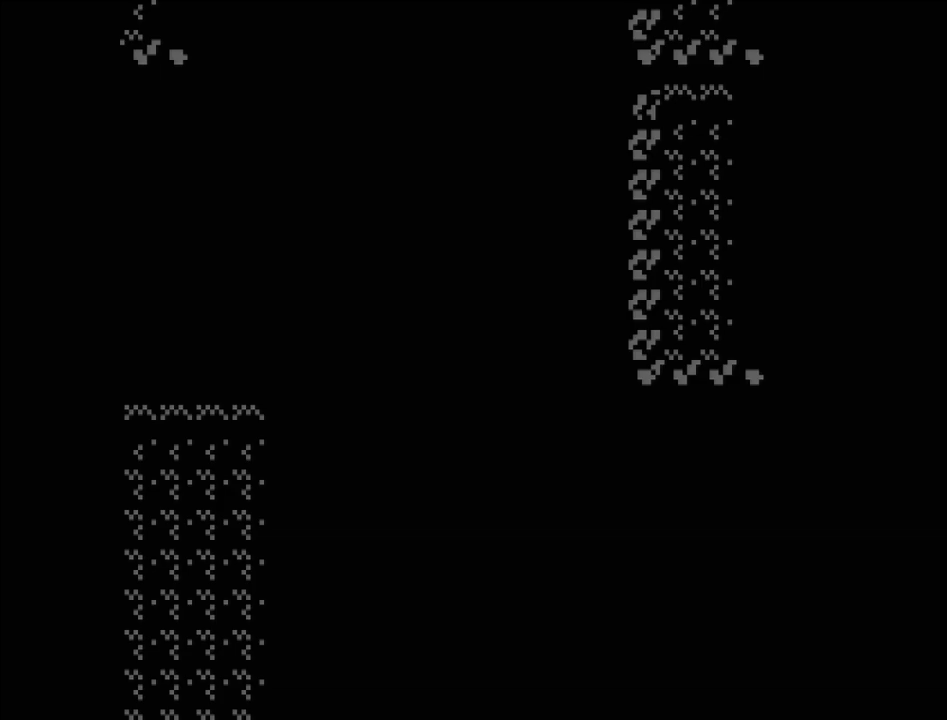
{"buttons": [], "events": []}
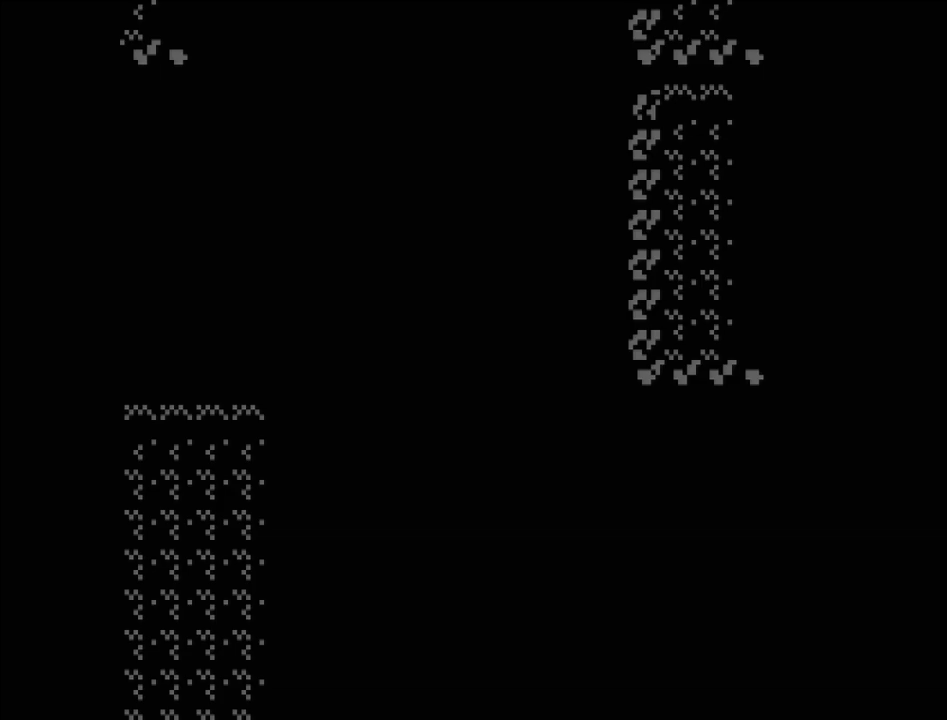
{"buttons": [], "events": [[100, "DPAD_UP", "down"], [300, "DPAD_UP", "up"]]}
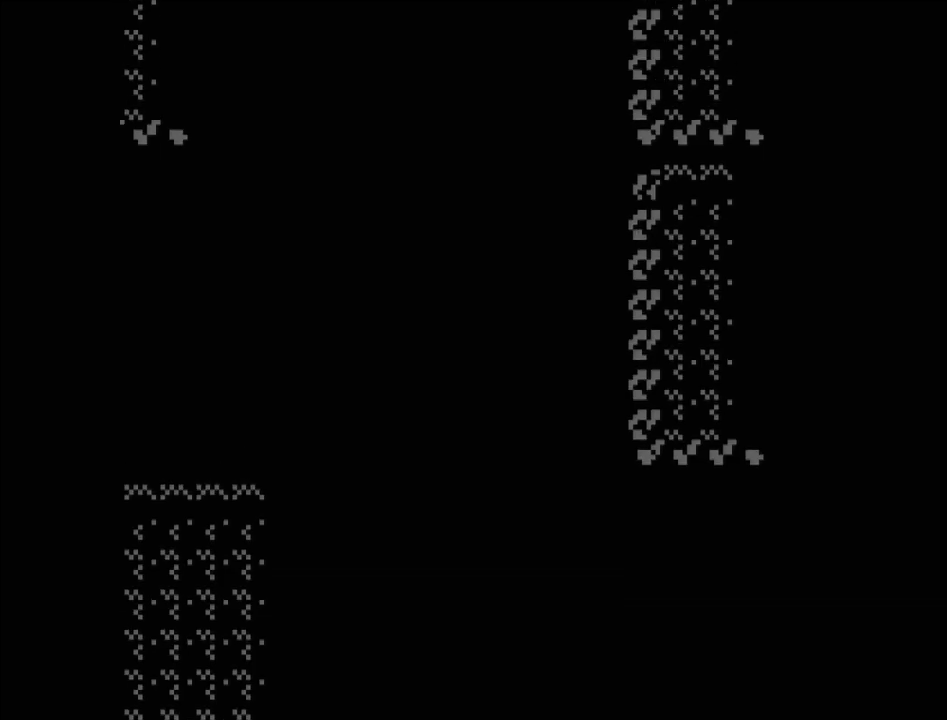
{"buttons": ["DPAD_LEFT"], "events": [[33, "DPAD_LEFT", "down"]]}
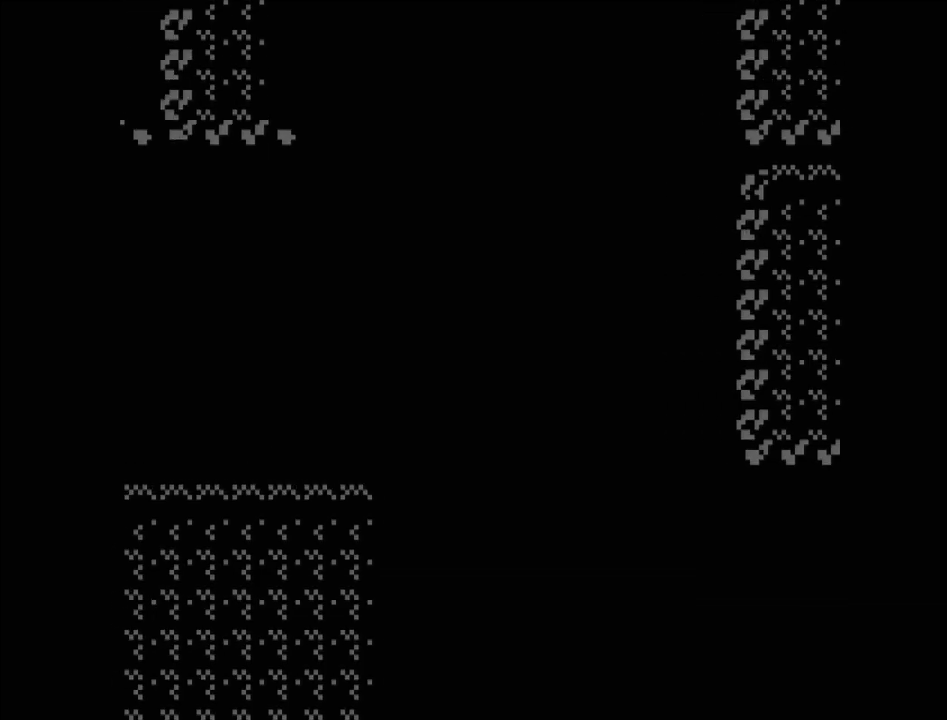
{"buttons": ["DPAD_LEFT"], "events": []}
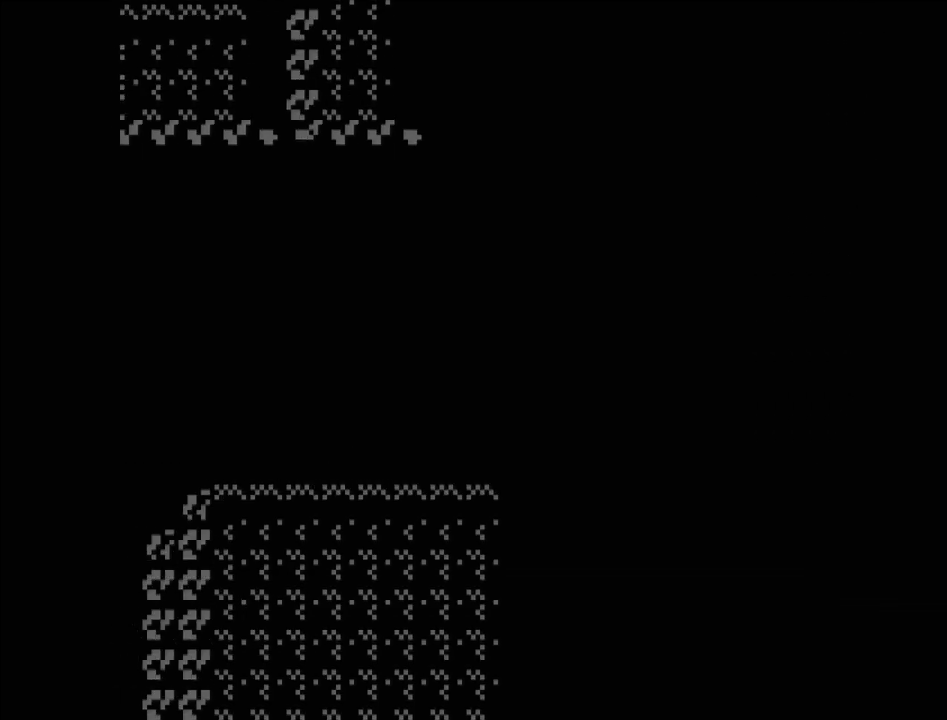
{"buttons": ["DPAD_LEFT"], "events": []}
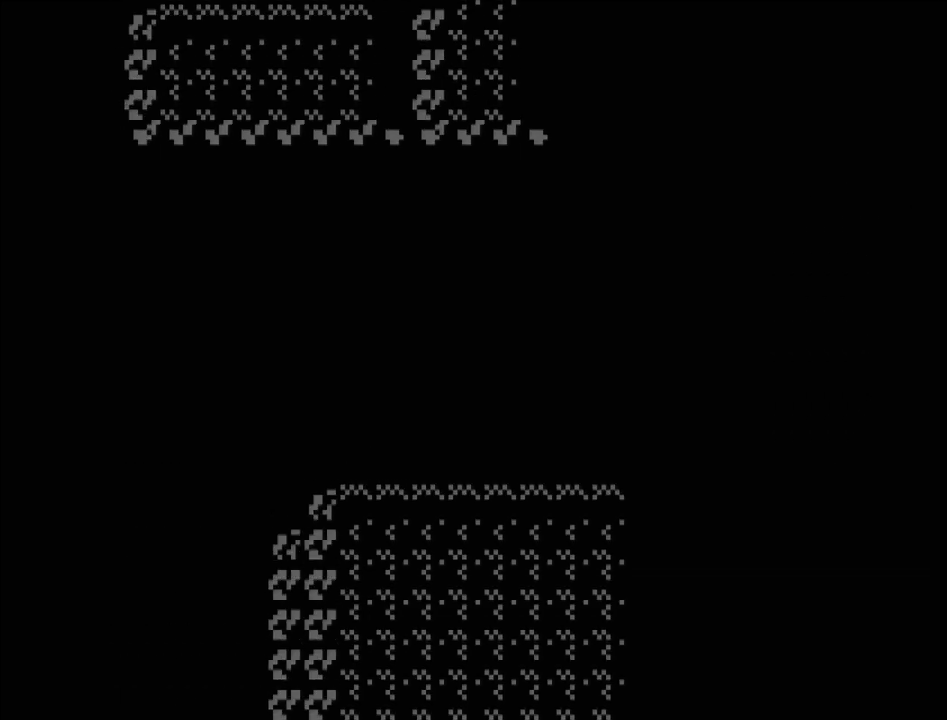
{"buttons": [], "events": [[333, "DPAD_LEFT", "up"]]}
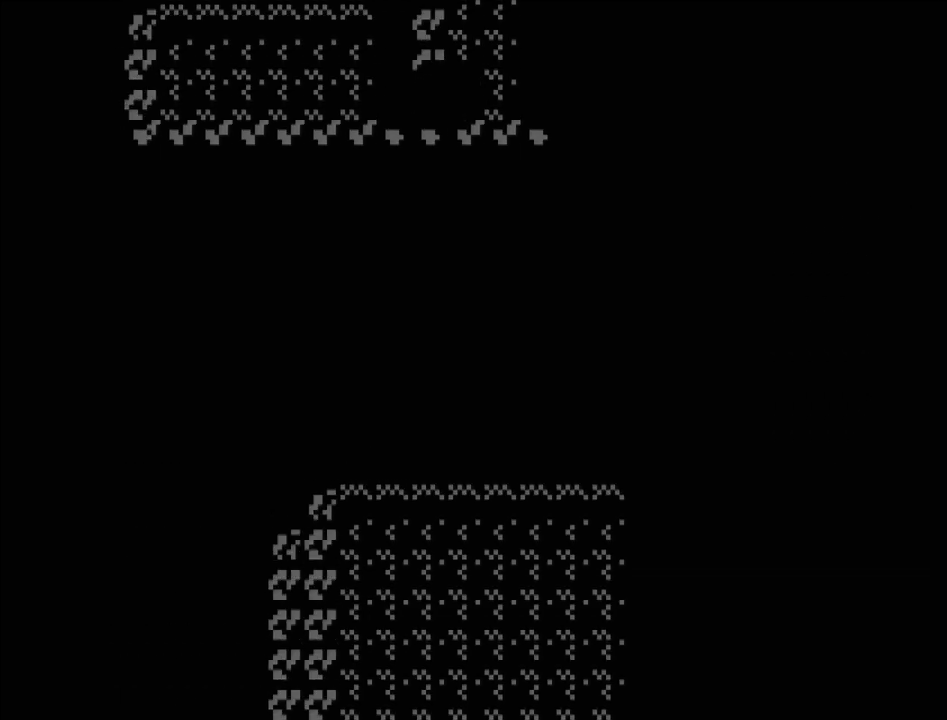
{"buttons": [], "events": []}
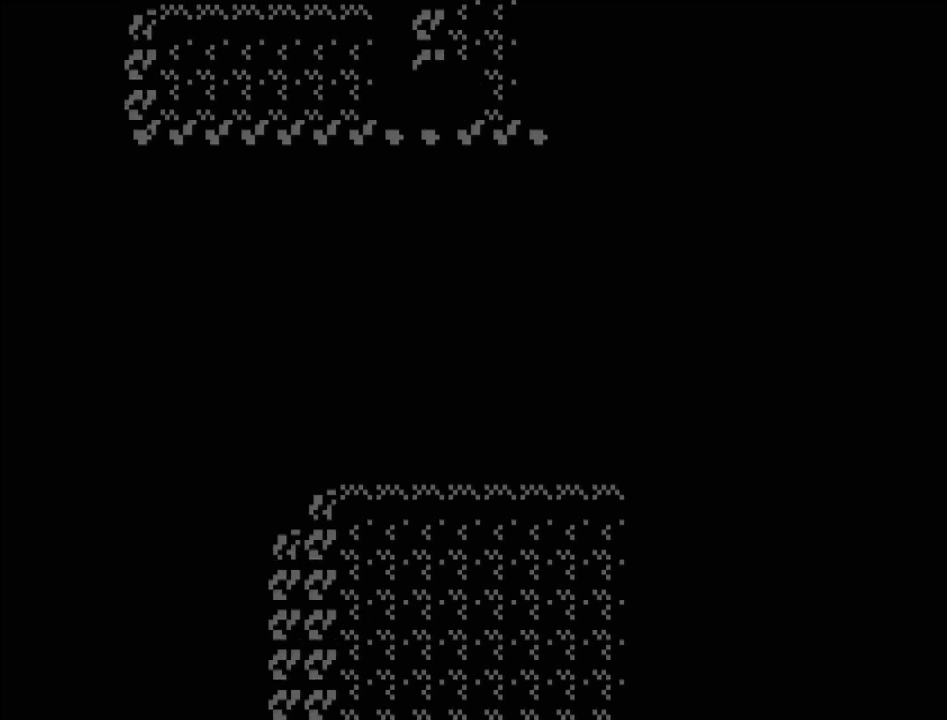
{"buttons": [], "events": []}
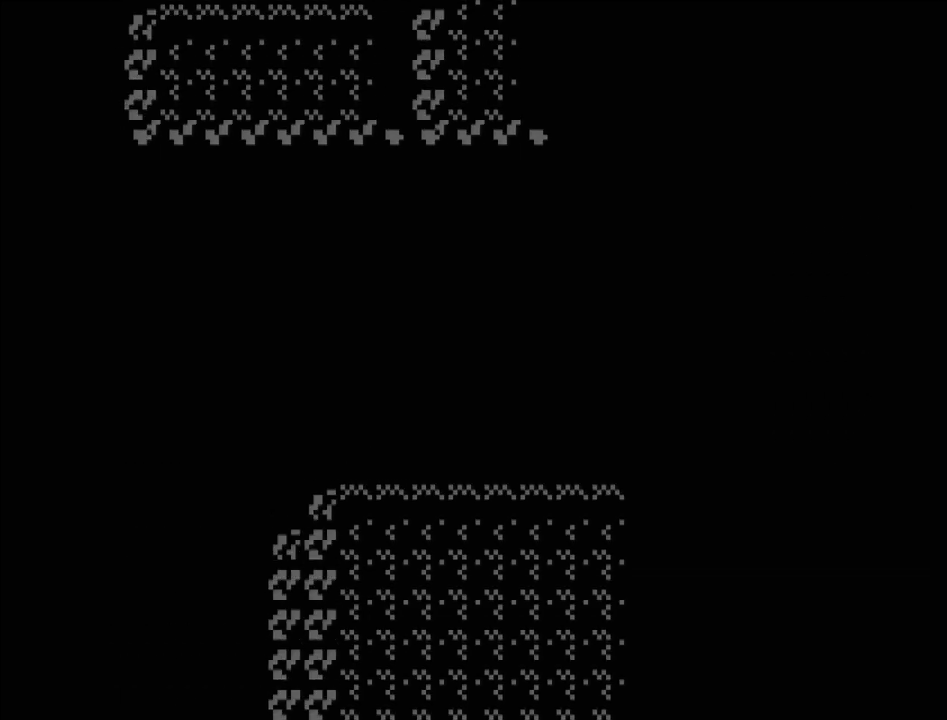
{"buttons": [], "events": []}
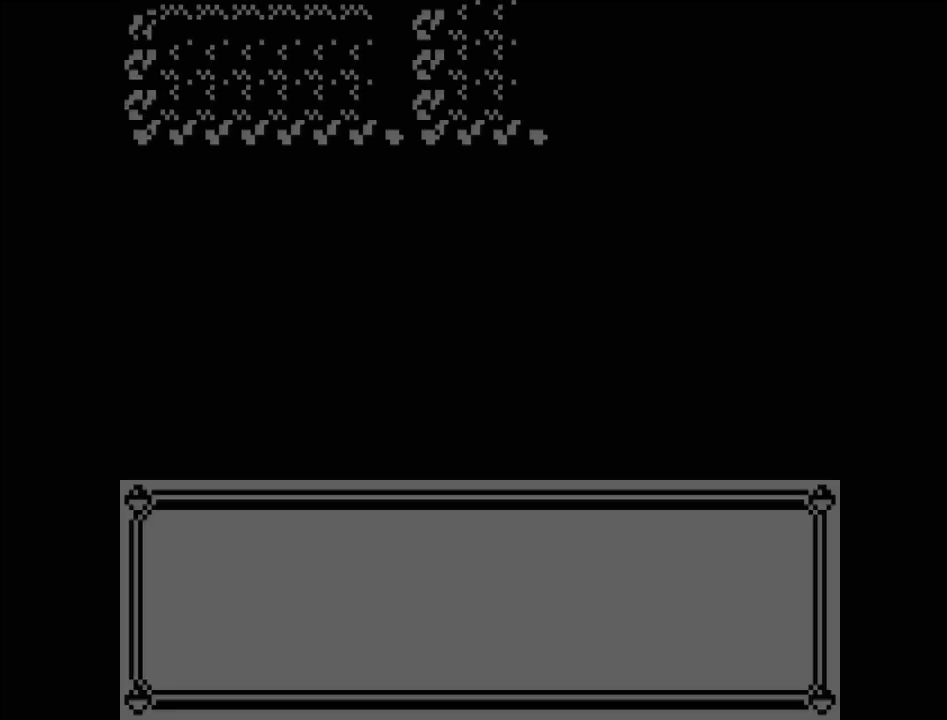
{"buttons": [], "events": []}
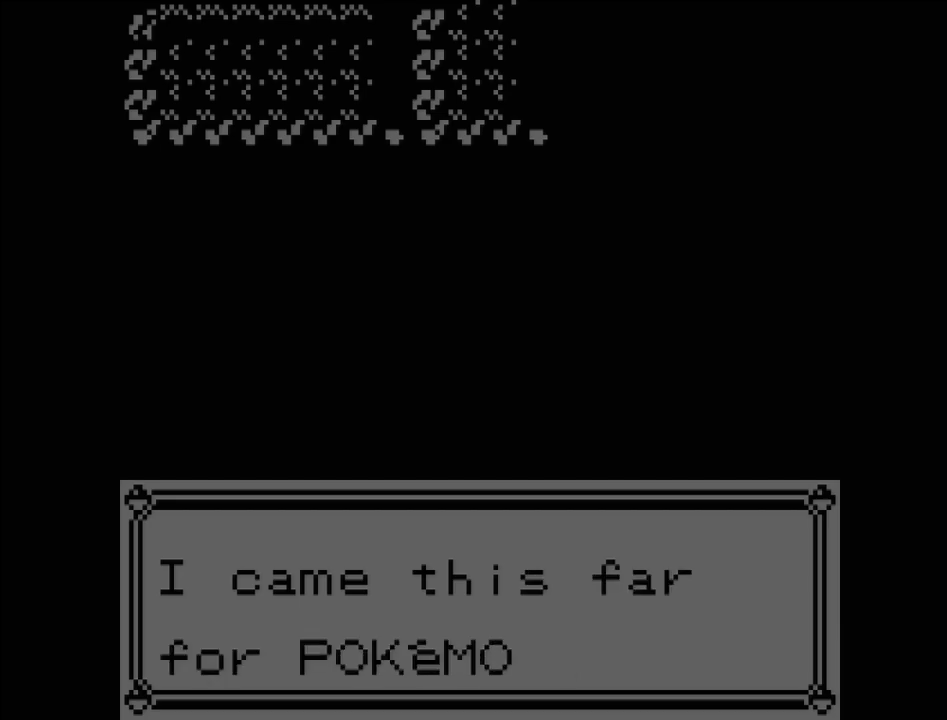
{"buttons": [], "events": []}
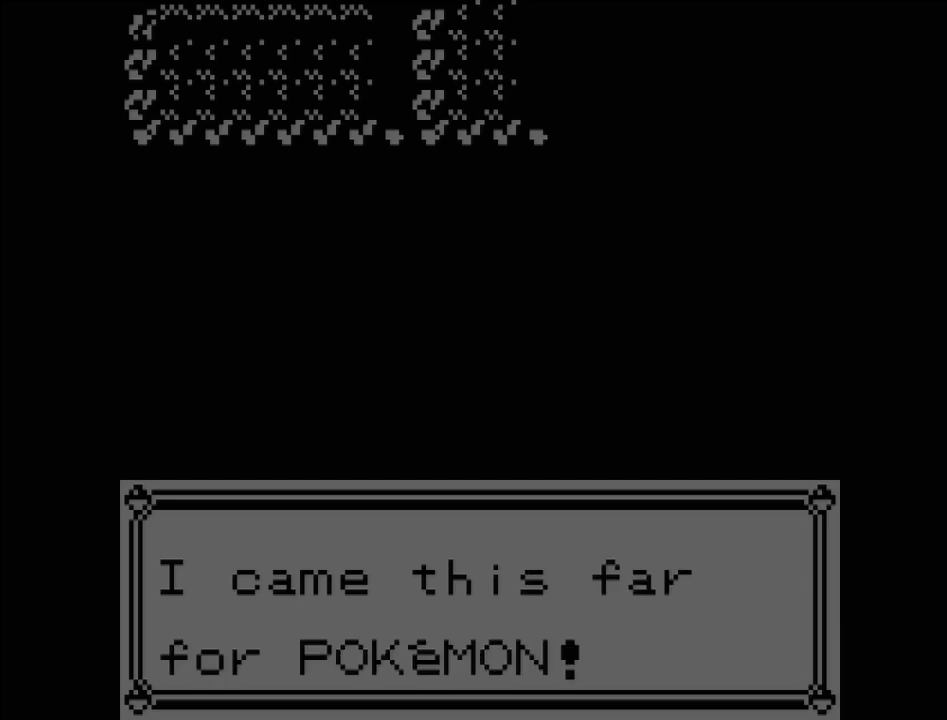
{"buttons": [], "events": []}
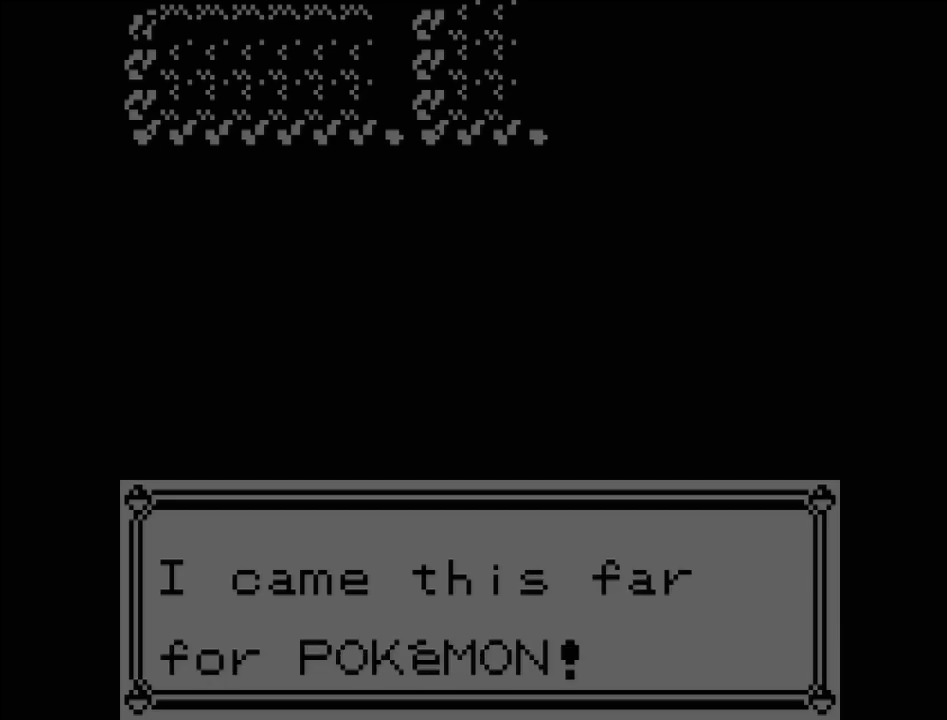
{"buttons": [], "events": []}
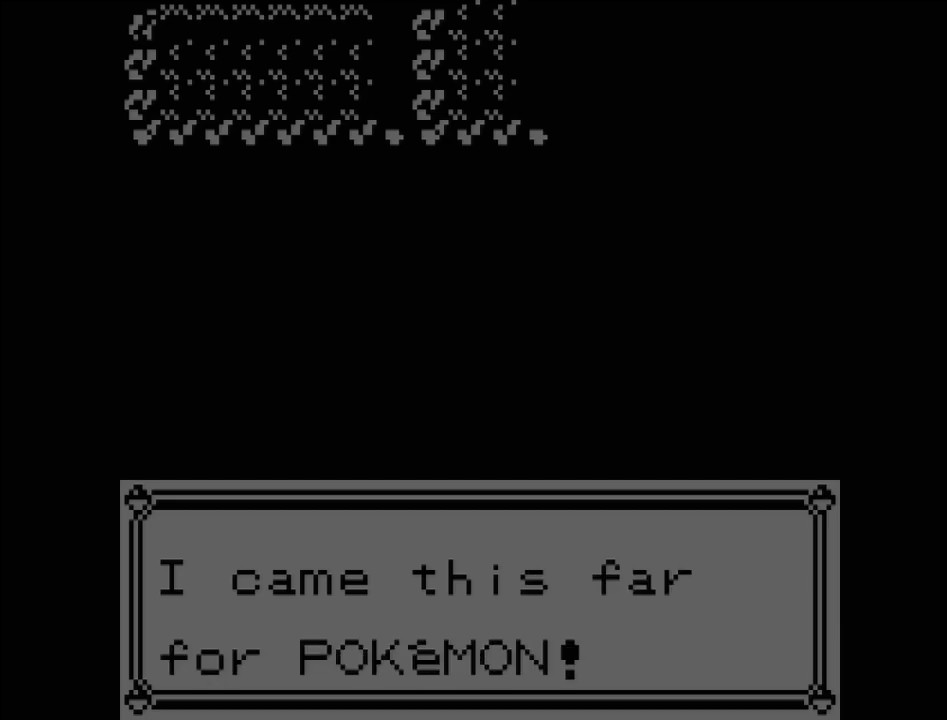
{"buttons": [], "events": [[350, "A", "down"], [500, "A", "up"]]}